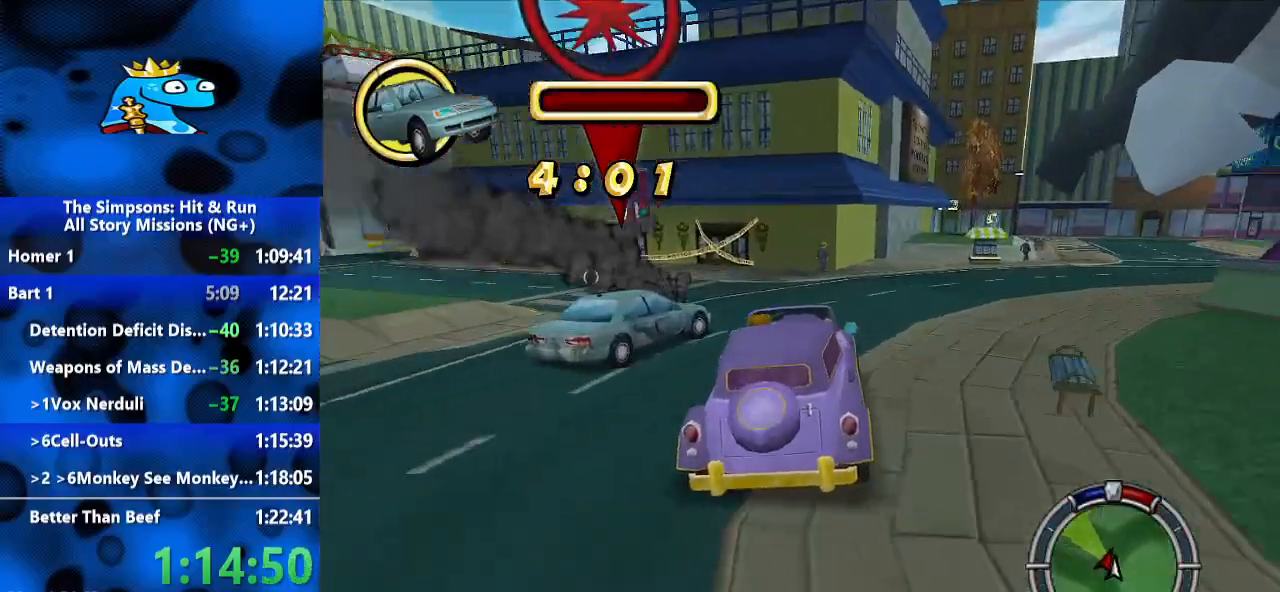
Gameplay with a controller (Xbox layout); each line is a JSON object with the inputs held at the frame after it (dt_ms = milliseconds from this image to that frame). "events" lists button and stick changes between this image and that frame as [ms after this image, input, new state], when the widget could be followed in between. Not read: R1 R2 R3.
{"dt_ms": 500, "buttons": ["L2"], "left_stick": "right", "right_stick": "center", "events": [[267, "L2", "down"], [300, "left_stick", "right"]]}
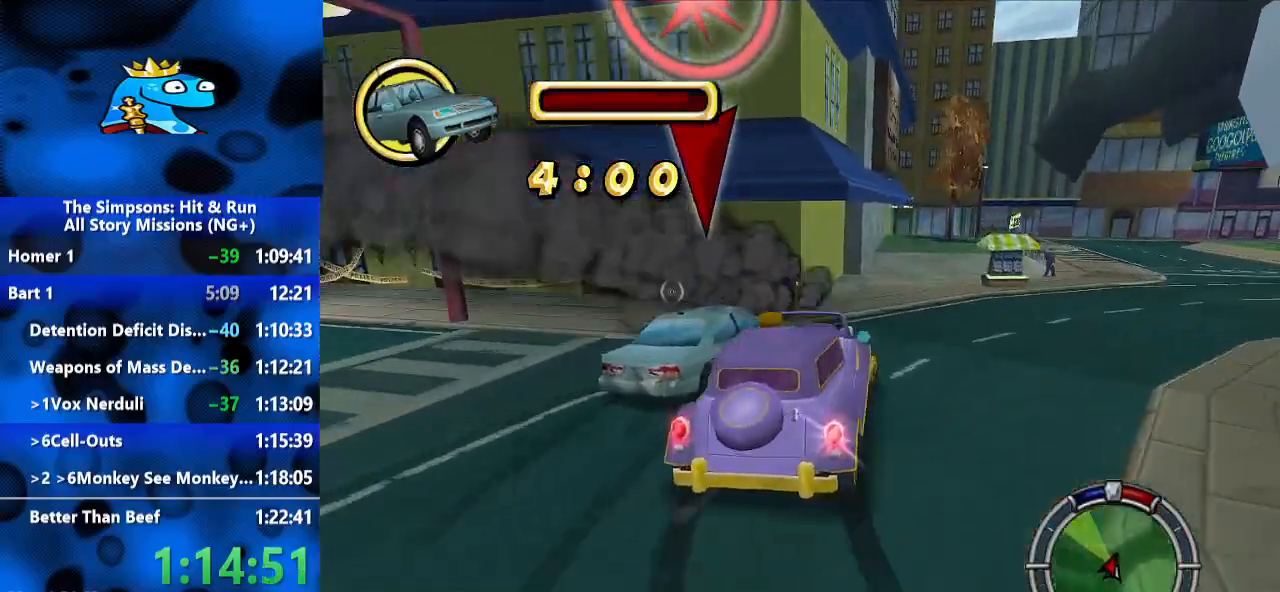
{"dt_ms": 1000, "buttons": [], "left_stick": "center", "right_stick": "center"}
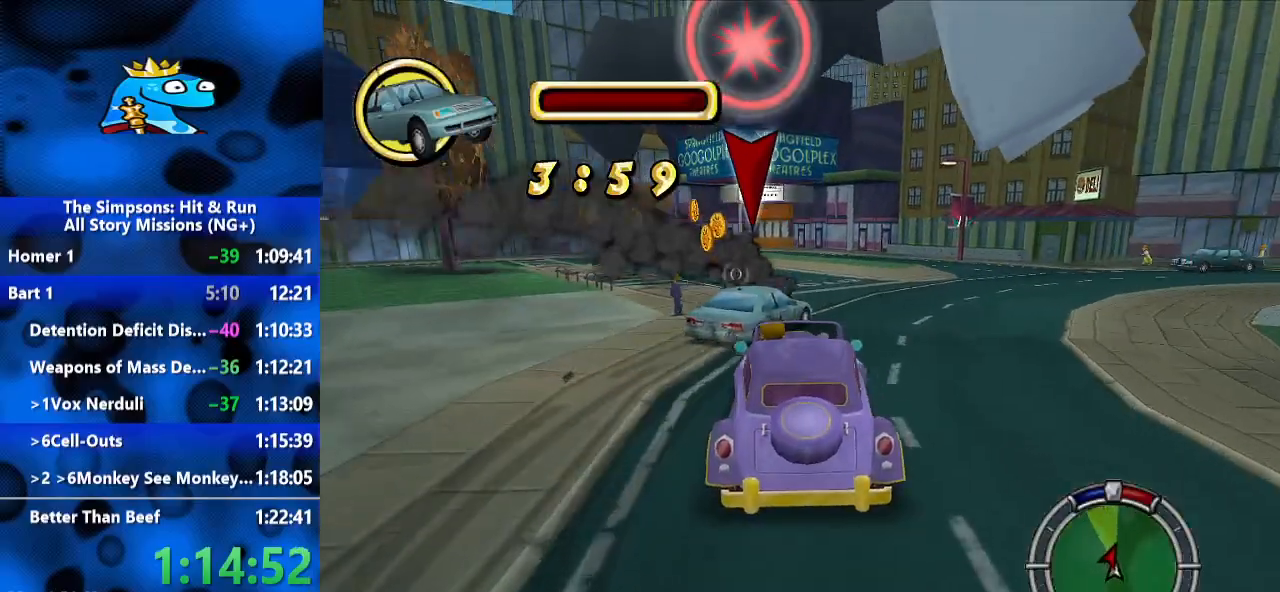
{"dt_ms": 500, "buttons": [], "left_stick": "center", "right_stick": "center", "events": []}
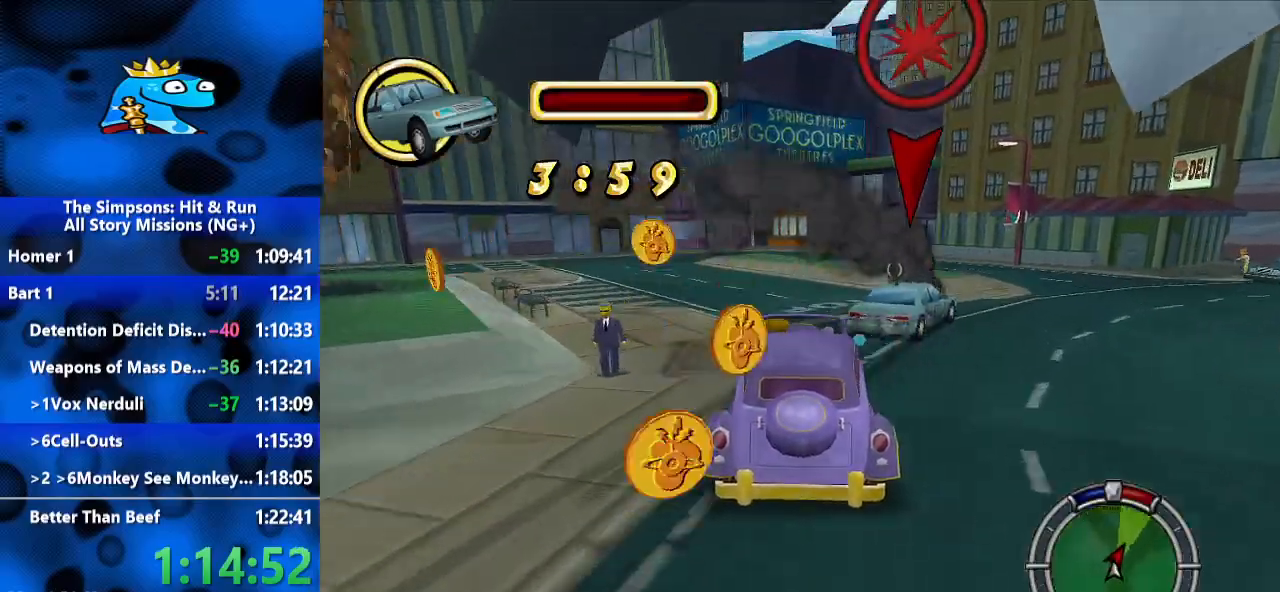
{"dt_ms": 500, "buttons": [], "left_stick": "right", "right_stick": "center", "events": [[233, "left_stick", "right"]]}
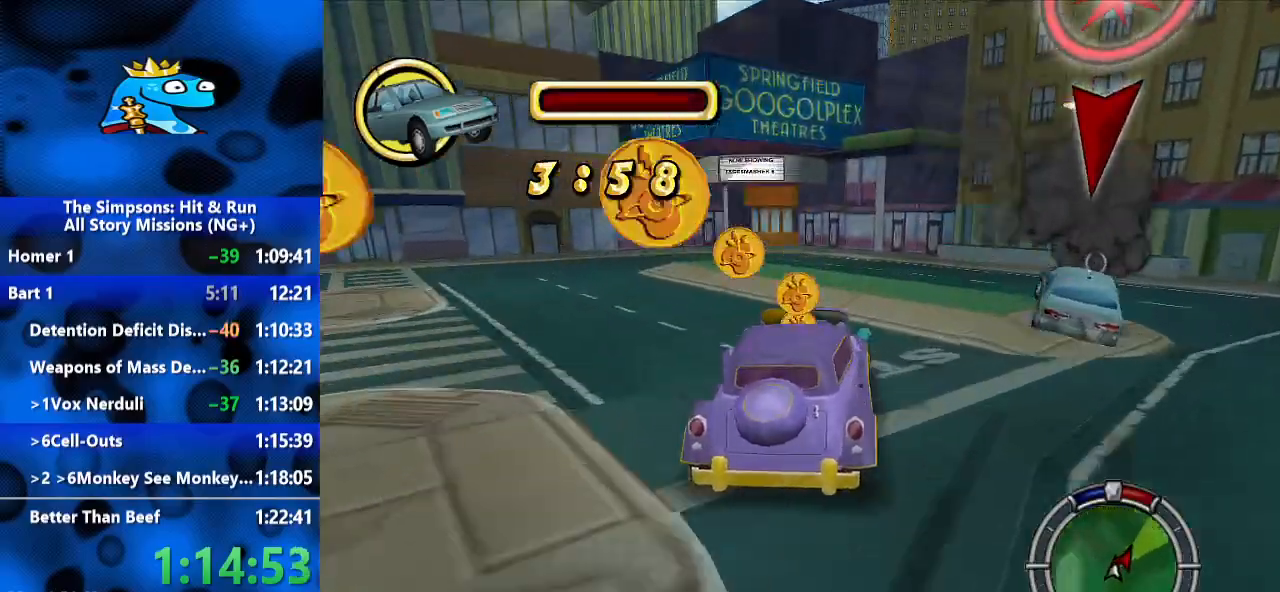
{"dt_ms": 500, "buttons": [], "left_stick": "center", "right_stick": "center", "events": [[67, "left_stick", "center"]]}
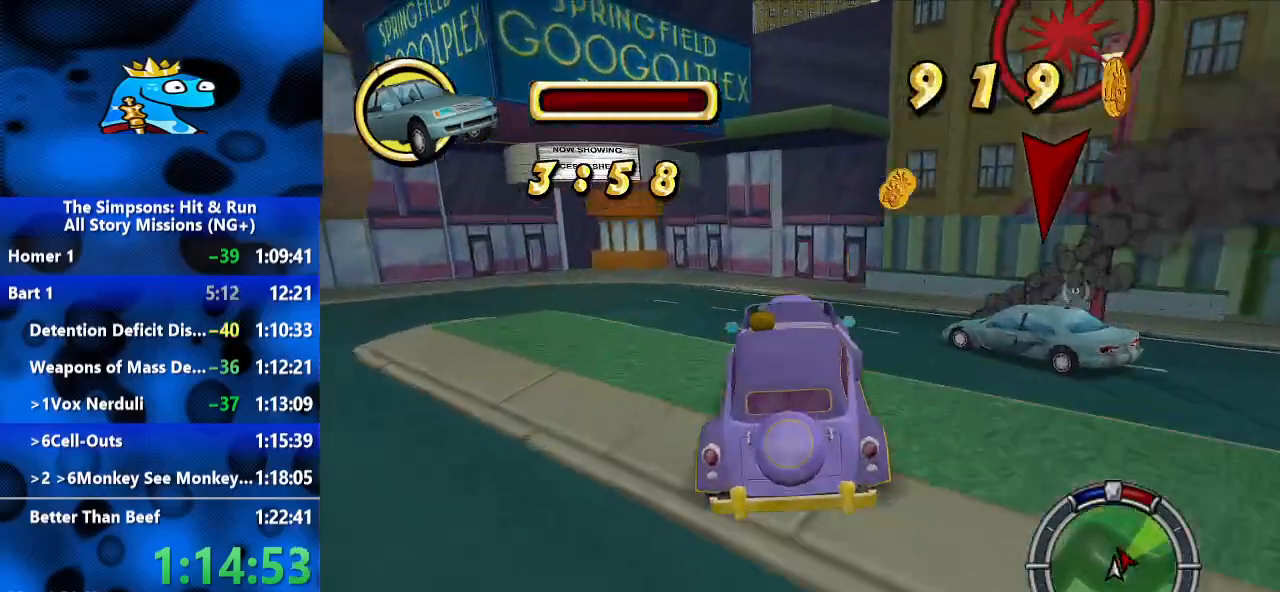
{"dt_ms": 500, "buttons": [], "left_stick": "left", "right_stick": "center", "events": [[33, "left_stick", "left"]]}
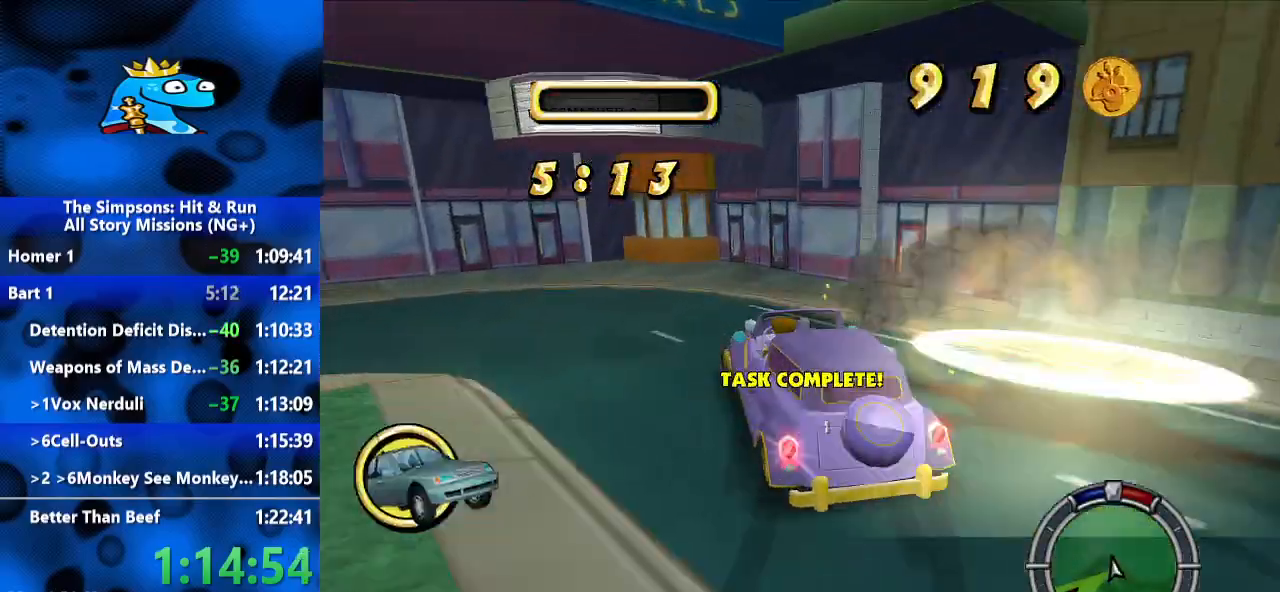
{"dt_ms": 500, "buttons": ["L2"], "left_stick": "left", "right_stick": "center"}
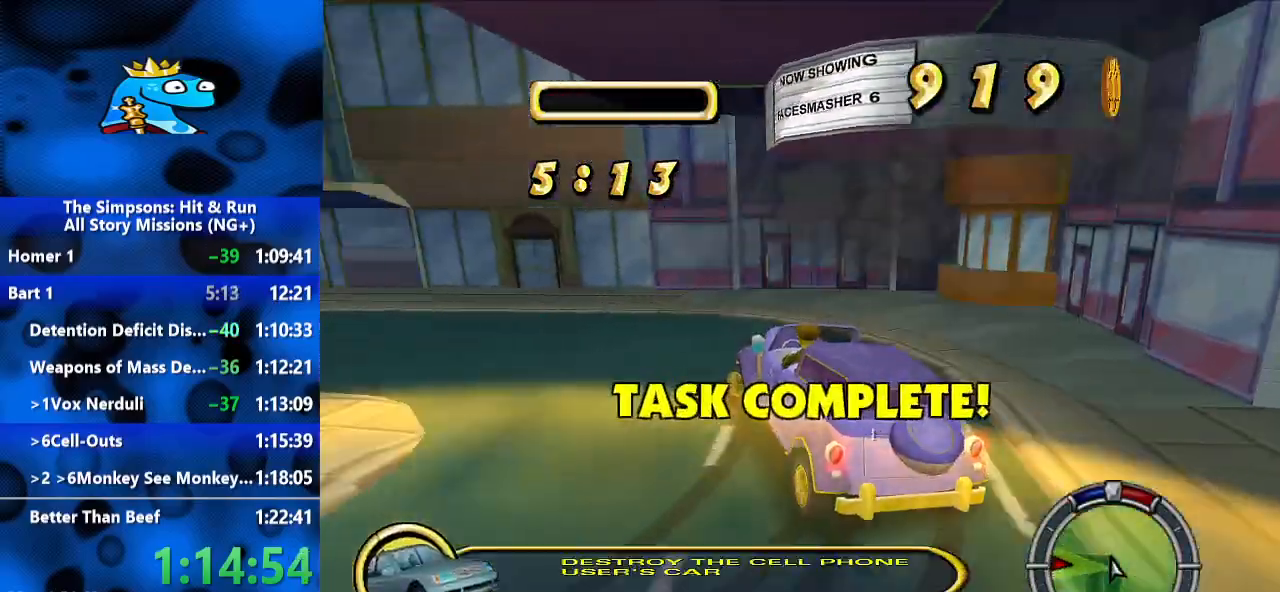
{"dt_ms": 500, "buttons": [], "left_stick": "left", "right_stick": "center", "events": [[67, "L2", "up"]]}
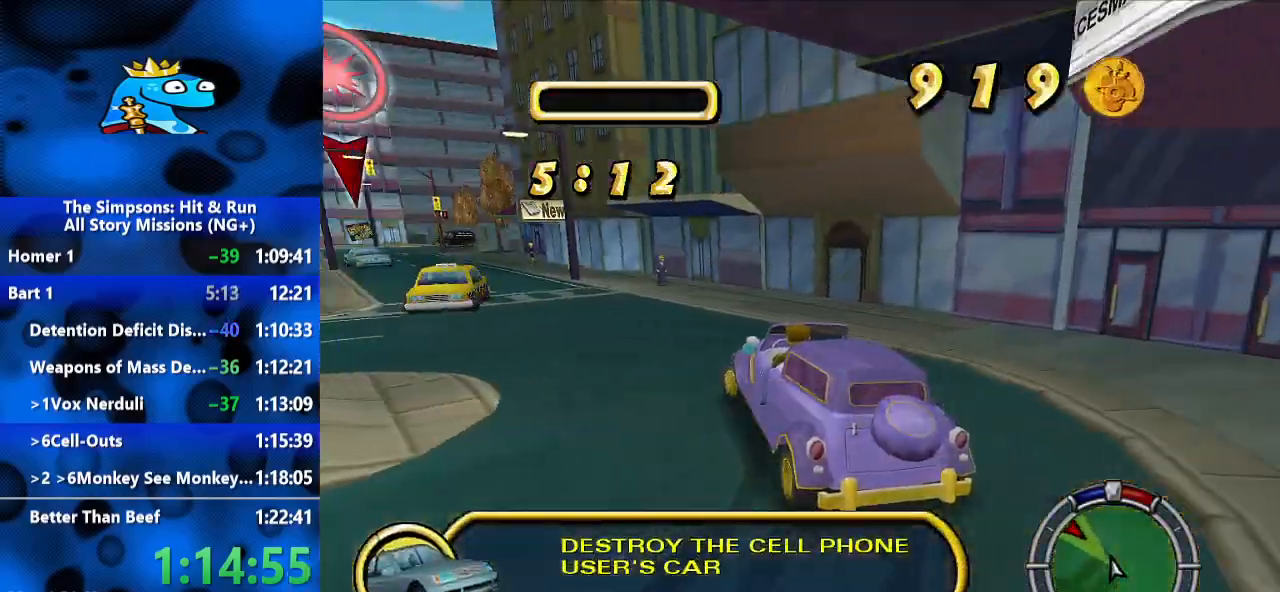
{"dt_ms": 500, "buttons": [], "left_stick": "right", "right_stick": "center", "events": [[400, "left_stick", "right"]]}
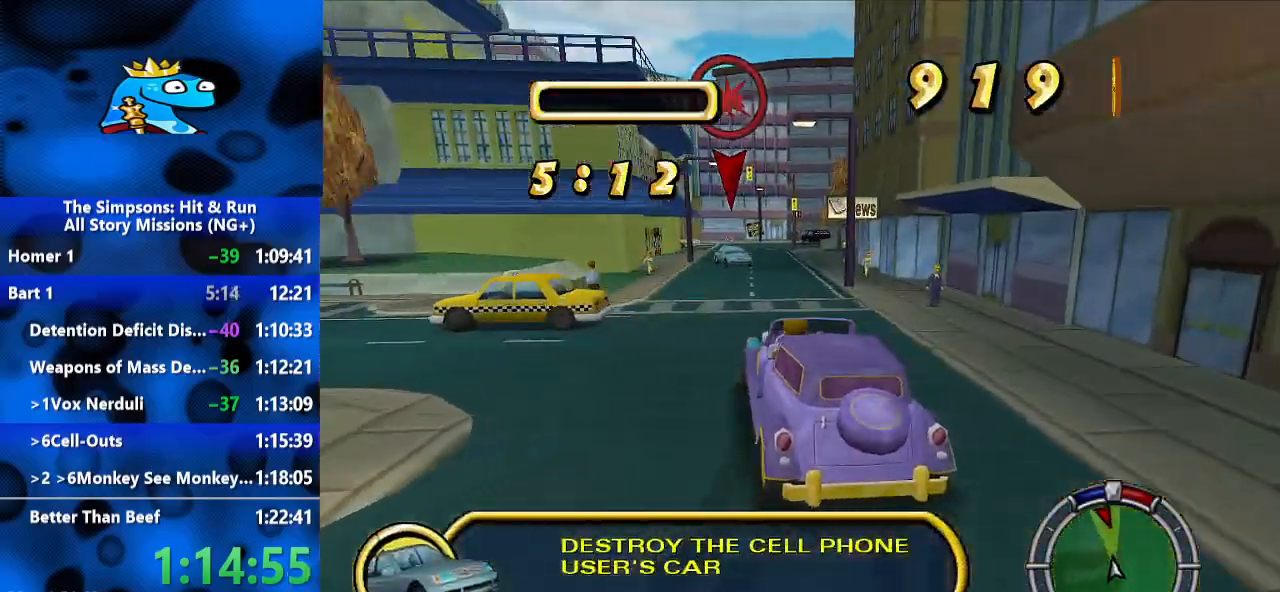
{"dt_ms": 1000, "buttons": ["L2"], "left_stick": "up-left", "right_stick": "center", "events": [[33, "left_stick", "center"], [367, "left_stick", "right"], [500, "left_stick", "left"], [867, "L2", "down"], [967, "left_stick", "up-left"]]}
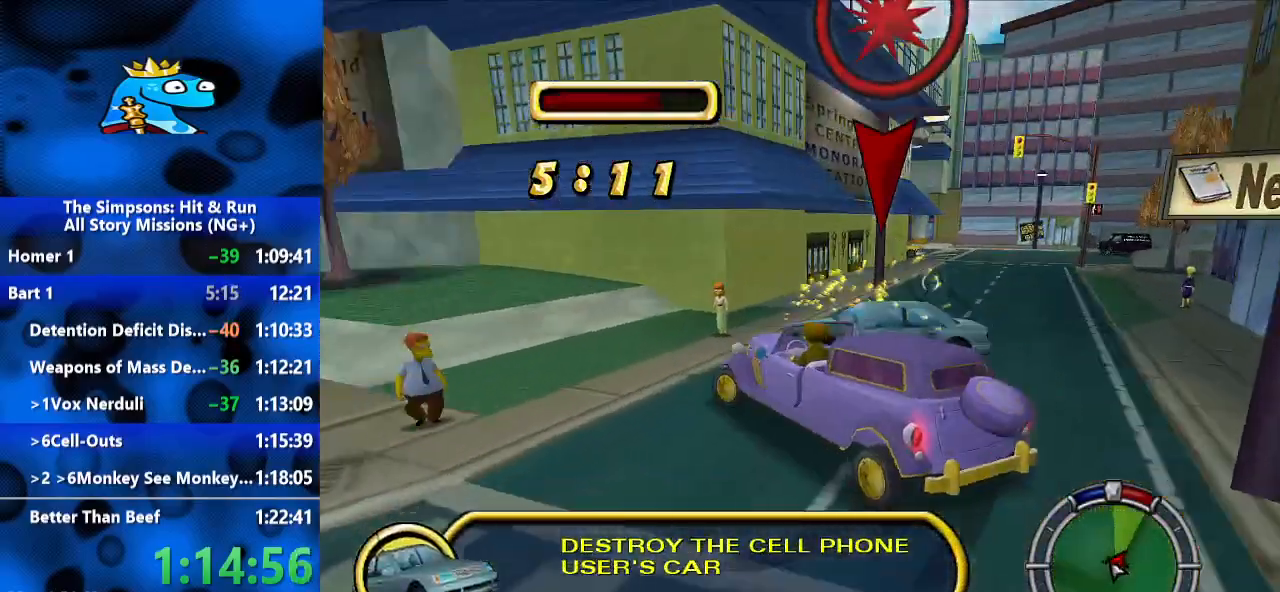
{"dt_ms": 500, "buttons": [], "left_stick": "up-left", "right_stick": "center", "events": [[67, "left_stick", "right"], [300, "L2", "up"], [333, "left_stick", "up-left"]]}
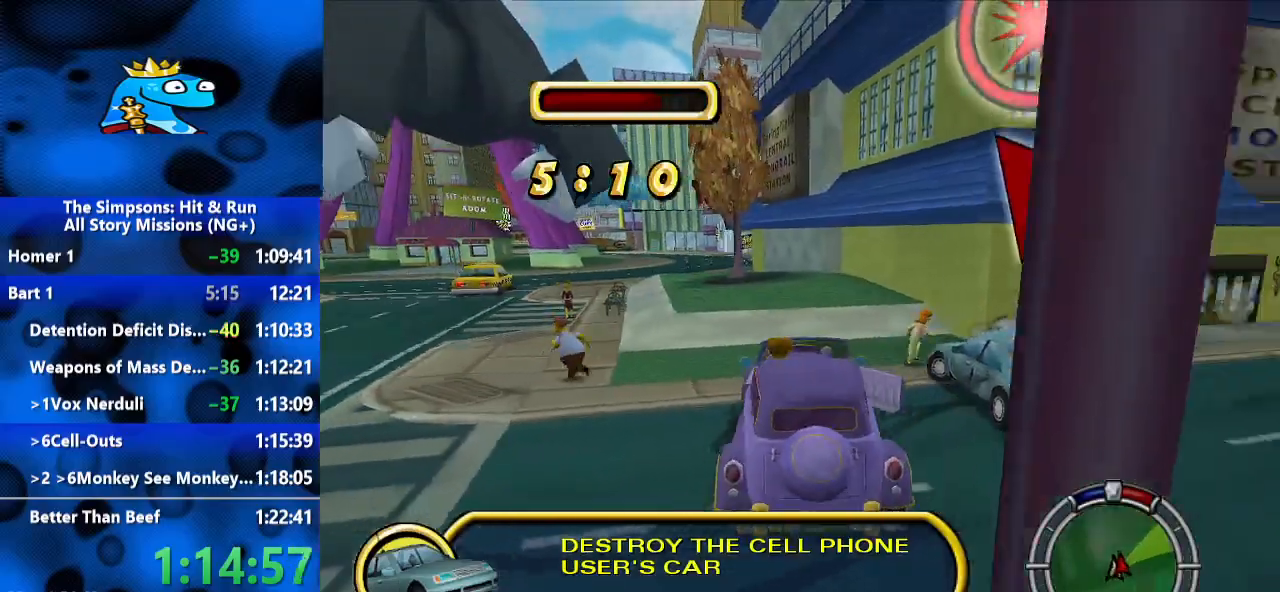
{"dt_ms": 500, "buttons": [], "left_stick": "left", "right_stick": "center", "events": [[200, "left_stick", "left"]]}
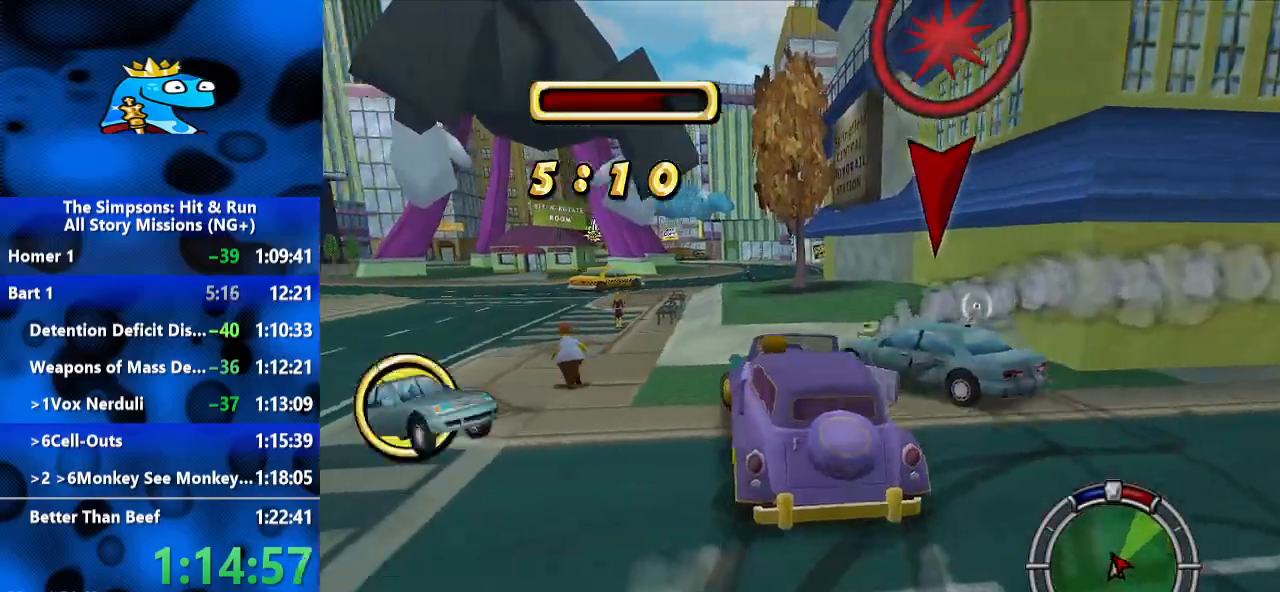
{"dt_ms": 500, "buttons": [], "left_stick": "left", "right_stick": "center", "events": []}
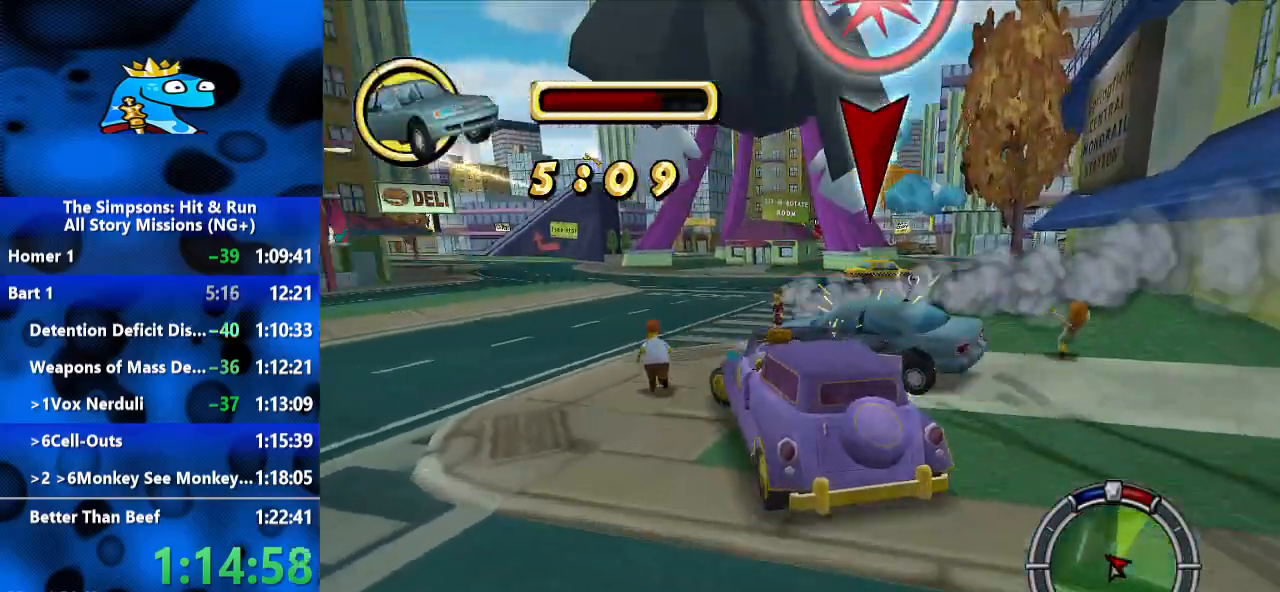
{"dt_ms": 500, "buttons": [], "left_stick": "center", "right_stick": "center", "events": [[333, "left_stick", "center"]]}
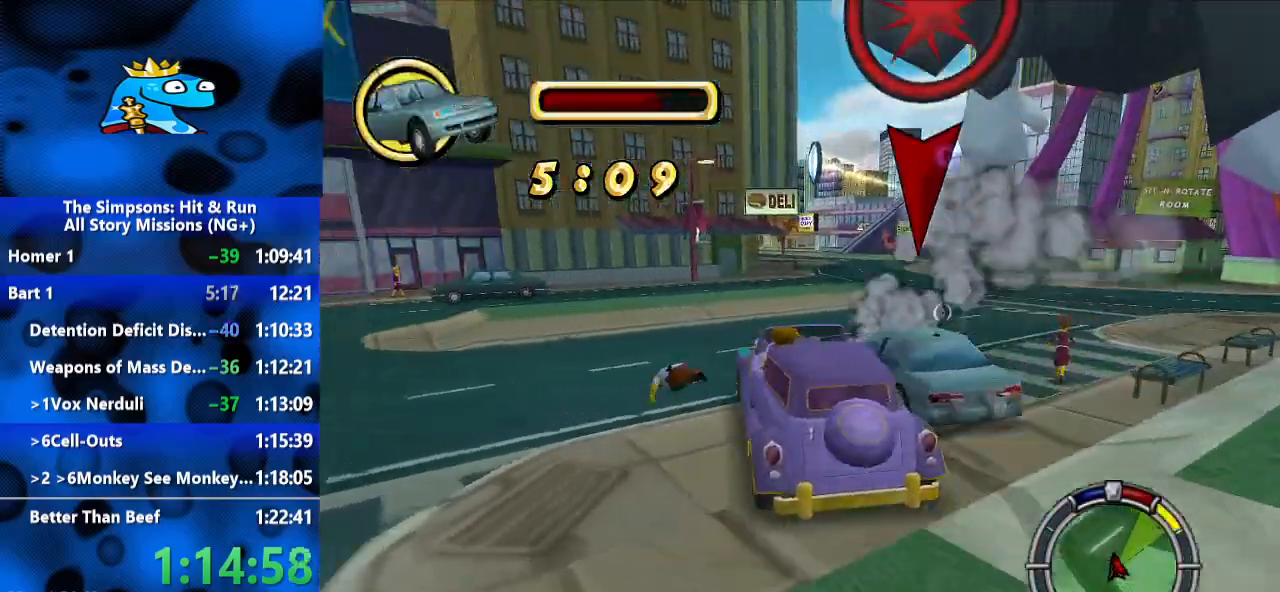
{"dt_ms": 500, "buttons": [], "left_stick": "right", "right_stick": "center", "events": [[200, "left_stick", "right"]]}
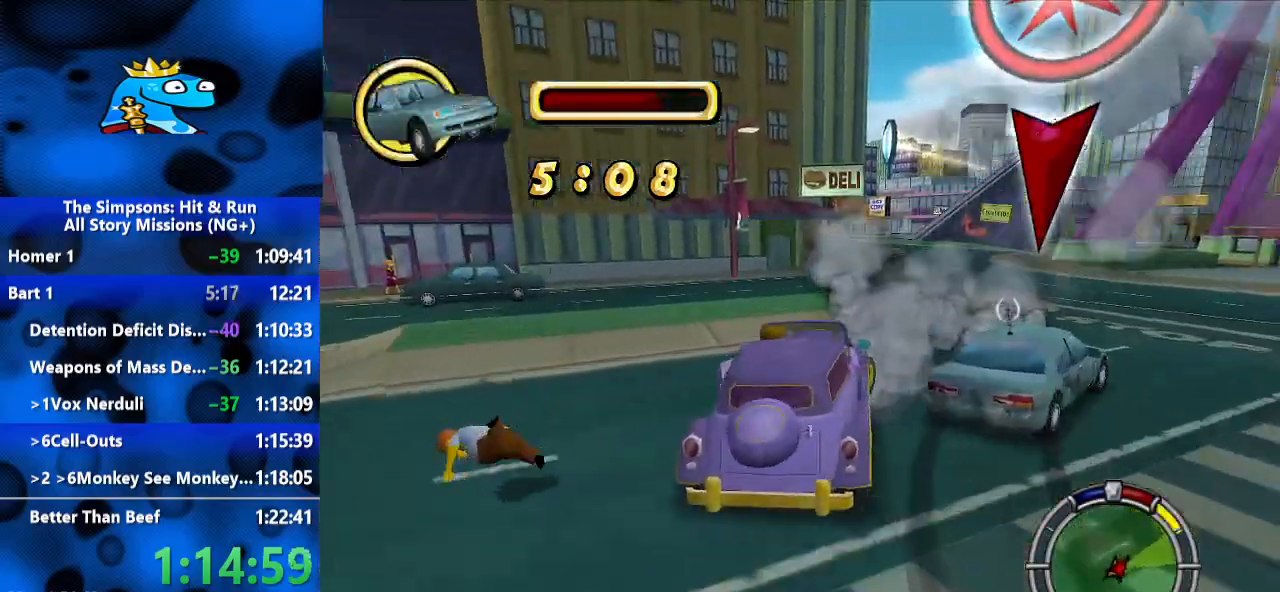
{"dt_ms": 500, "buttons": [], "left_stick": "right", "right_stick": "center", "events": [[100, "L2", "down"], [333, "L2", "up"]]}
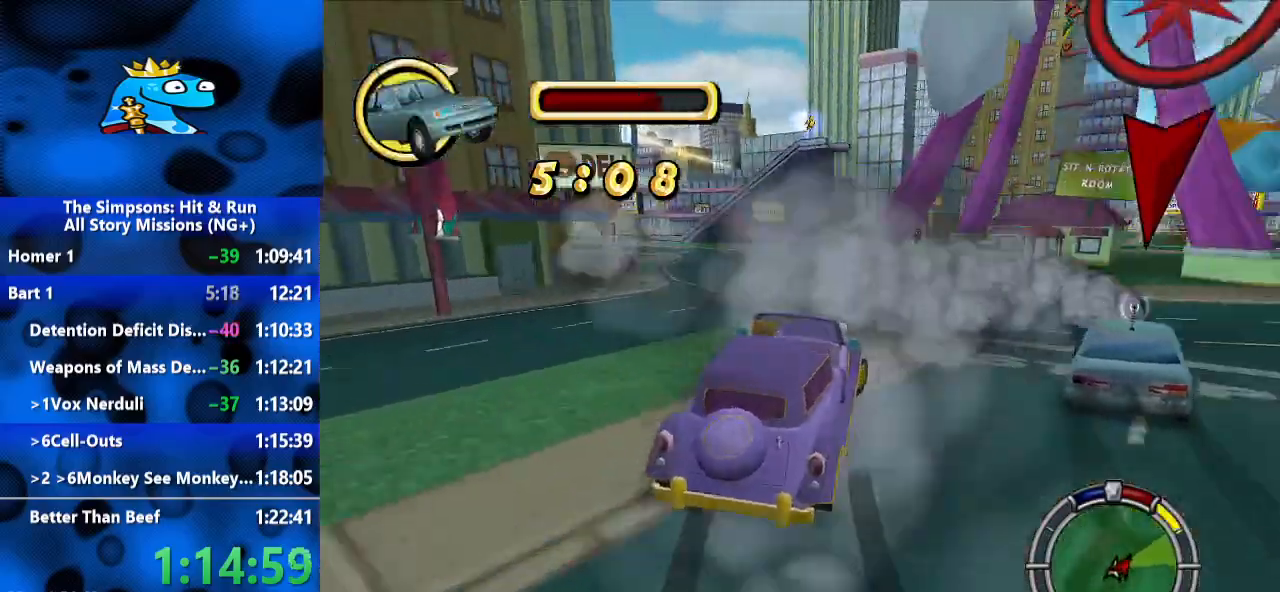
{"dt_ms": 500, "buttons": ["L2"], "left_stick": "right", "right_stick": "center", "events": [[167, "L2", "down"]]}
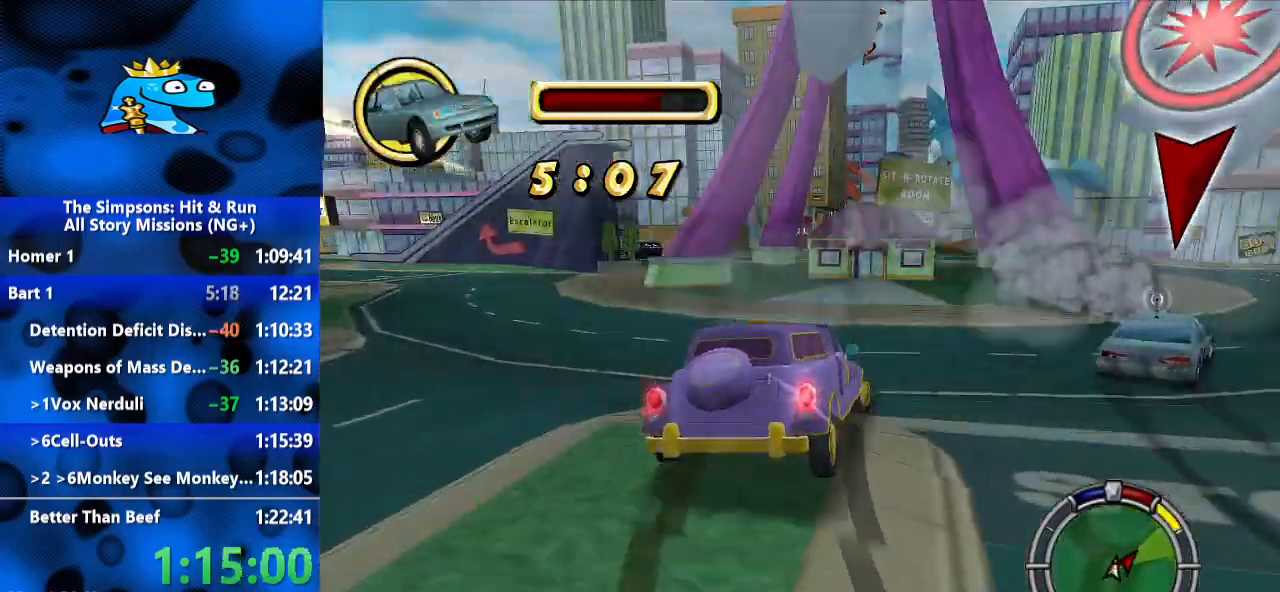
{"dt_ms": 500, "buttons": ["L2"], "left_stick": "right", "right_stick": "center", "events": [[200, "L2", "up"], [367, "L2", "down"]]}
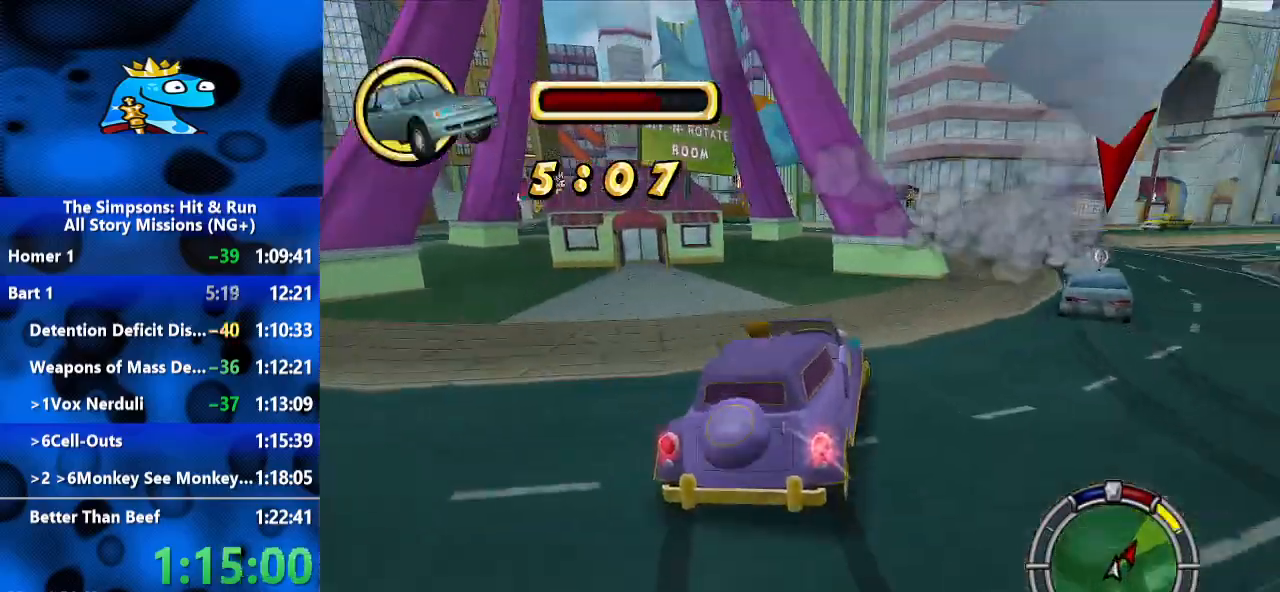
{"dt_ms": 500, "buttons": [], "left_stick": "center", "right_stick": "center", "events": [[100, "L2", "up"], [467, "left_stick", "center"]]}
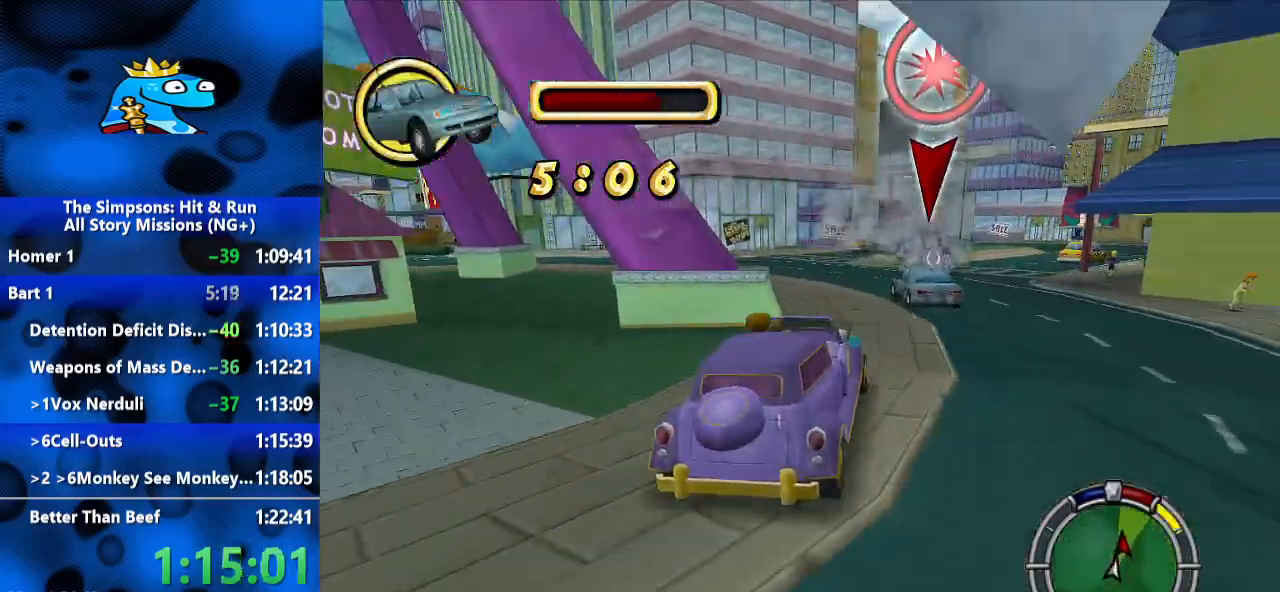
{"dt_ms": 500, "buttons": [], "left_stick": "left", "right_stick": "center", "events": [[167, "left_stick", "left"]]}
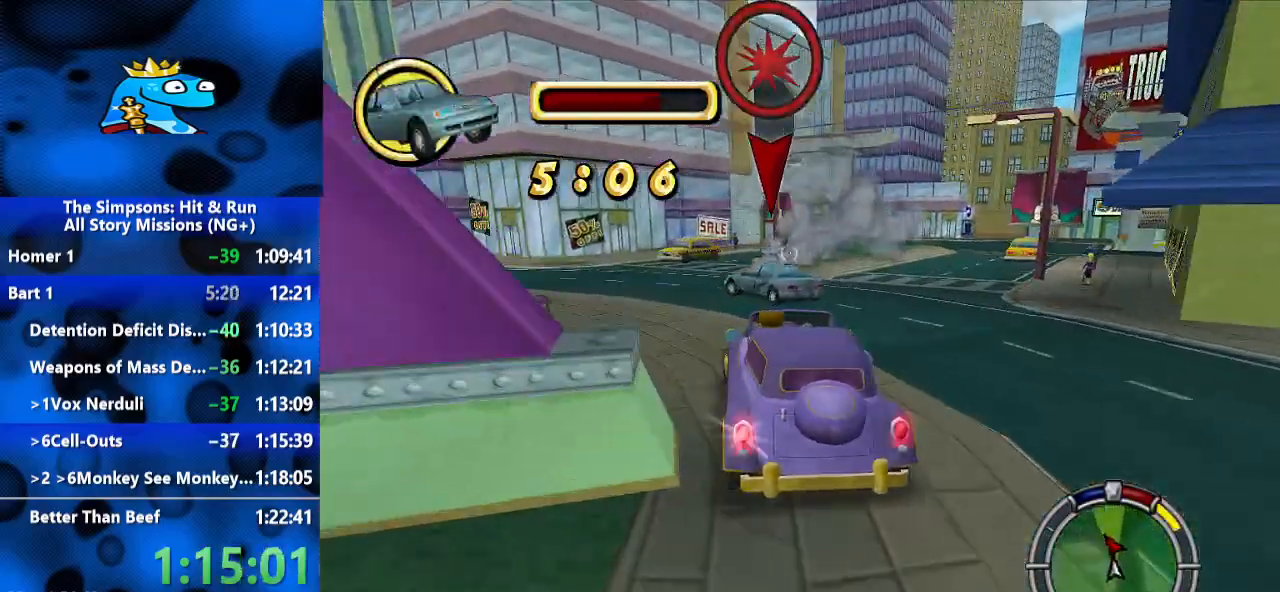
{"dt_ms": 500, "buttons": ["L2"], "left_stick": "left", "right_stick": "center", "events": [[33, "L2", "down"], [267, "L2", "up"], [467, "L2", "down"]]}
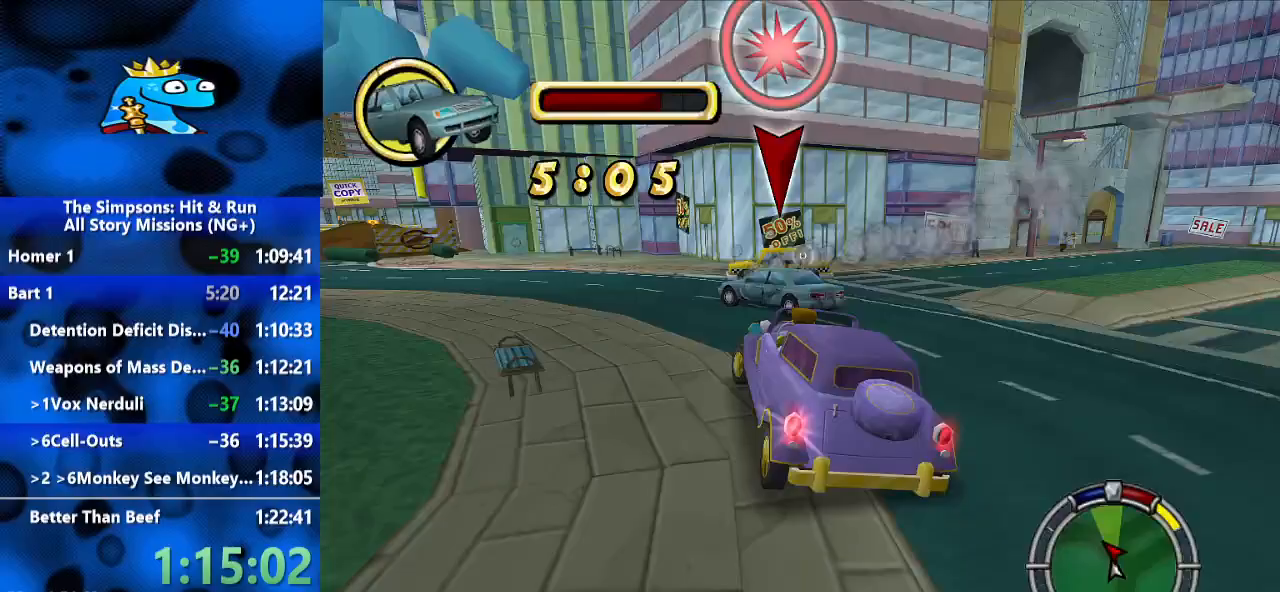
{"dt_ms": 500, "buttons": [], "left_stick": "left", "right_stick": "center", "events": [[433, "L2", "up"]]}
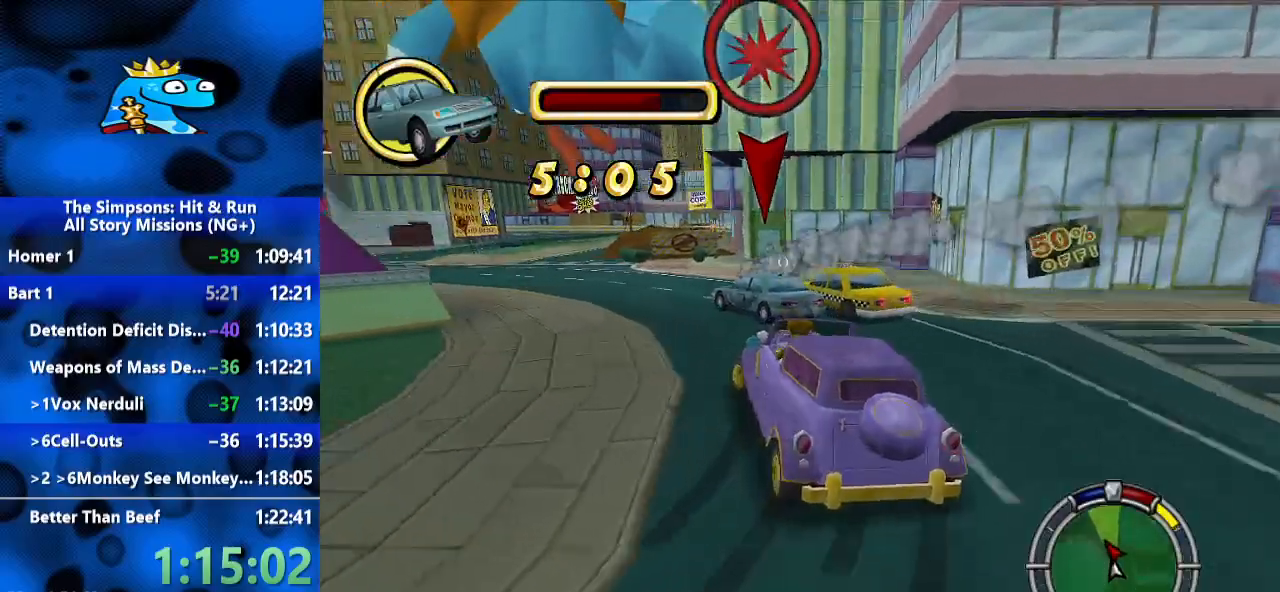
{"dt_ms": 500, "buttons": [], "left_stick": "center", "right_stick": "center", "events": [[200, "left_stick", "center"], [367, "left_stick", "left"], [467, "left_stick", "center"]]}
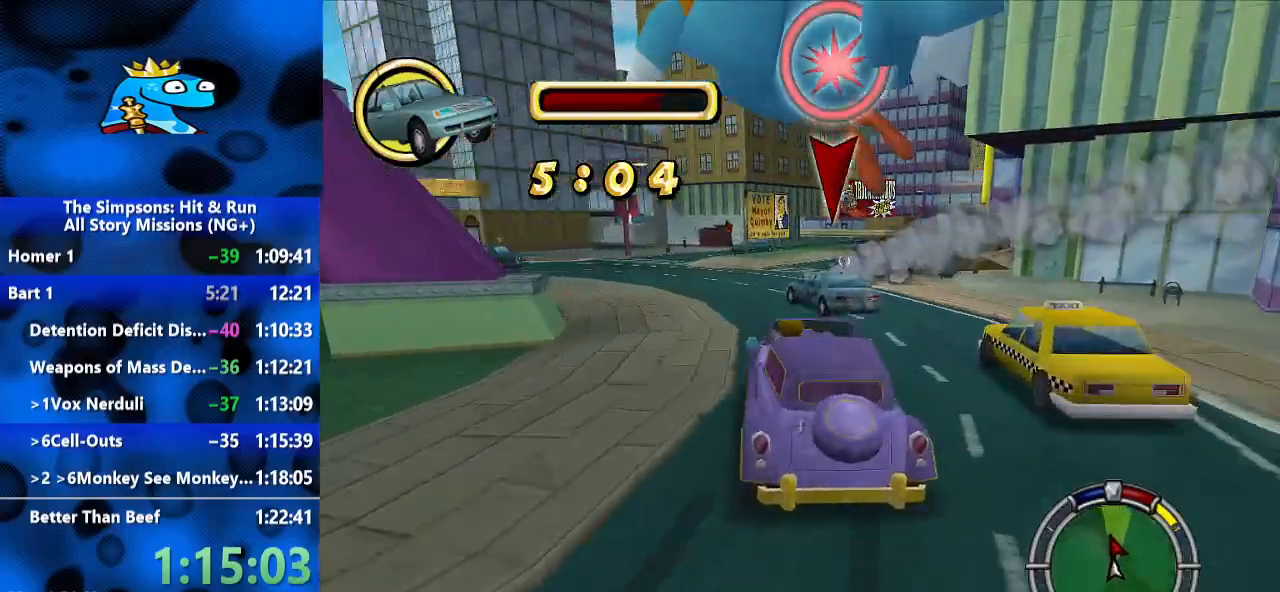
{"dt_ms": 500, "buttons": [], "left_stick": "center", "right_stick": "center", "events": [[333, "left_stick", "left"], [467, "left_stick", "center"]]}
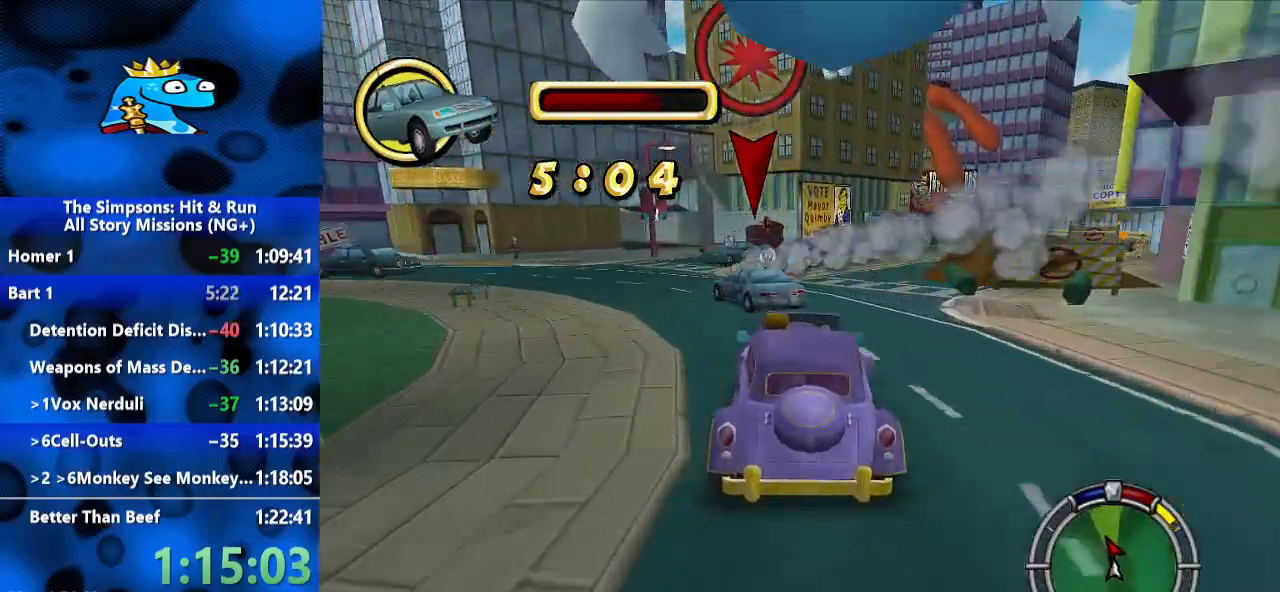
{"dt_ms": 500, "buttons": [], "left_stick": "center", "right_stick": "center", "events": [[433, "left_stick", "right"], [500, "left_stick", "center"]]}
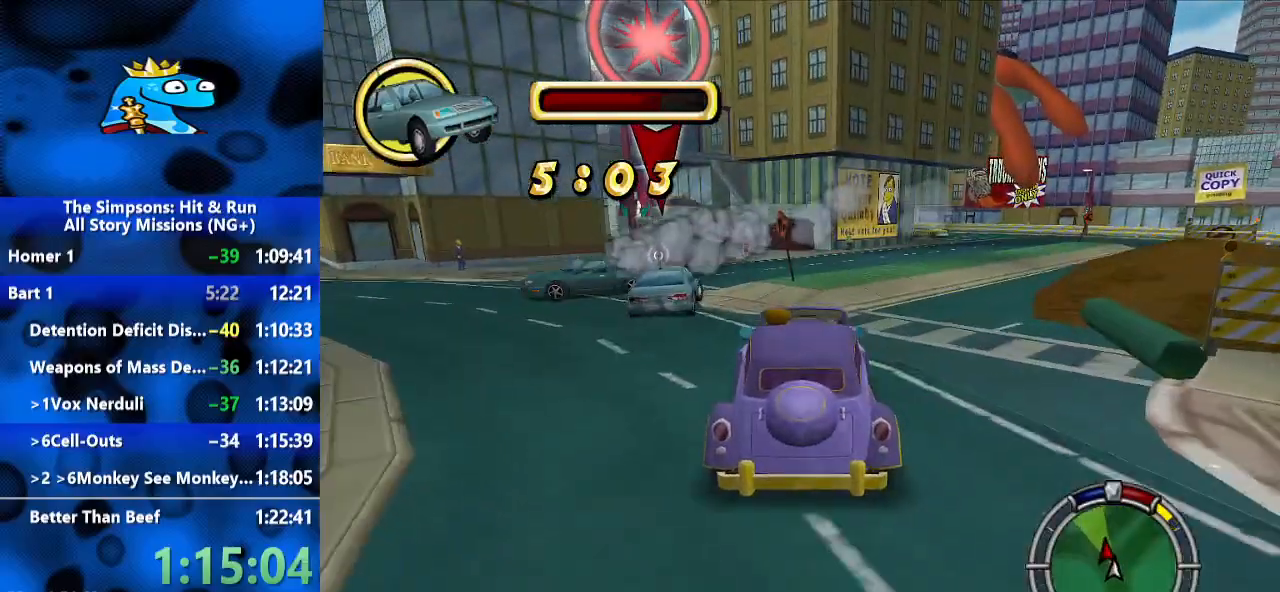
{"dt_ms": 500, "buttons": [], "left_stick": "center", "right_stick": "center", "events": []}
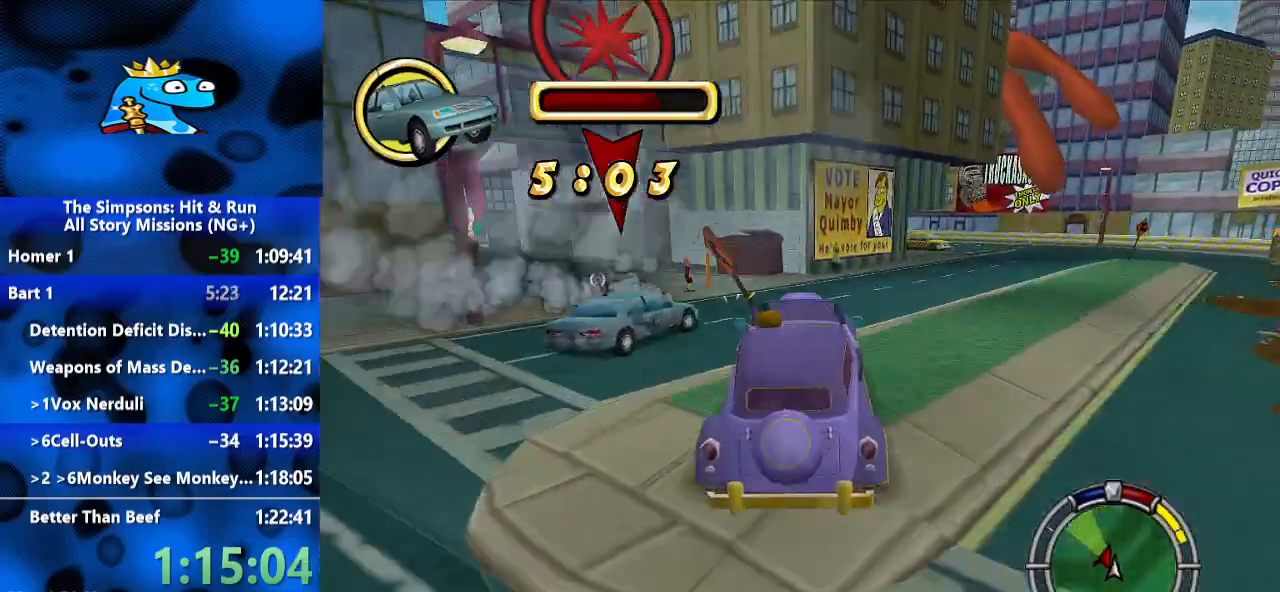
{"dt_ms": 500, "buttons": [], "left_stick": "left", "right_stick": "center", "events": [[67, "left_stick", "left"]]}
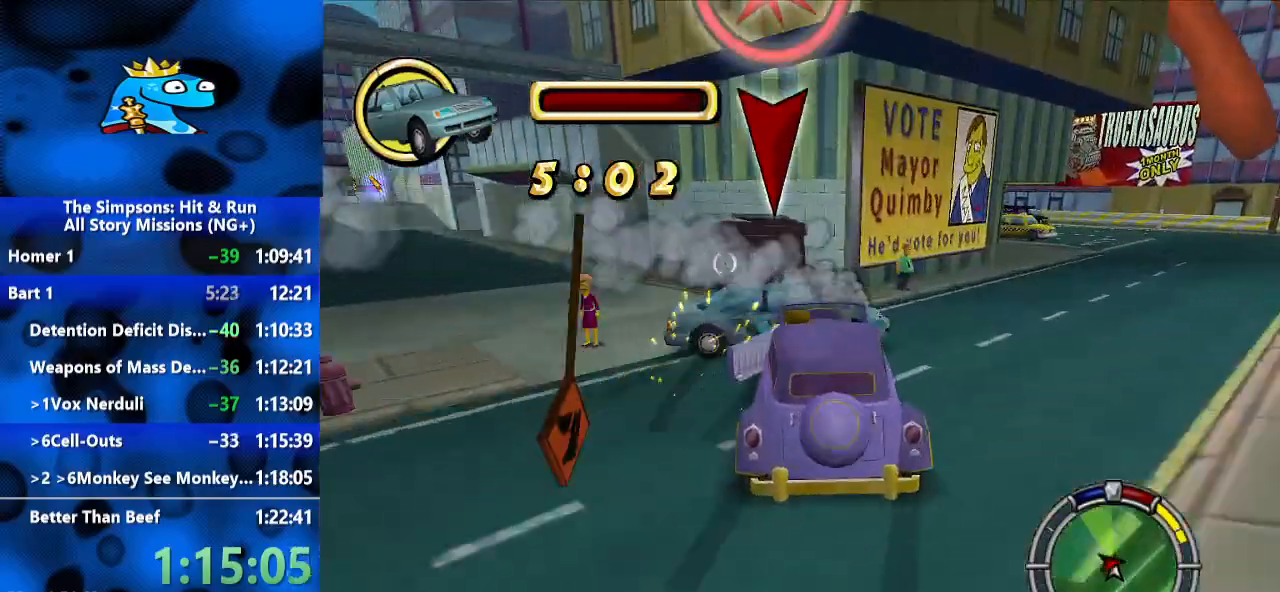
{"dt_ms": 500, "buttons": ["L2"], "left_stick": "up-right", "right_stick": "center", "events": [[33, "left_stick", "right"], [467, "L2", "down"], [467, "left_stick", "up-right"]]}
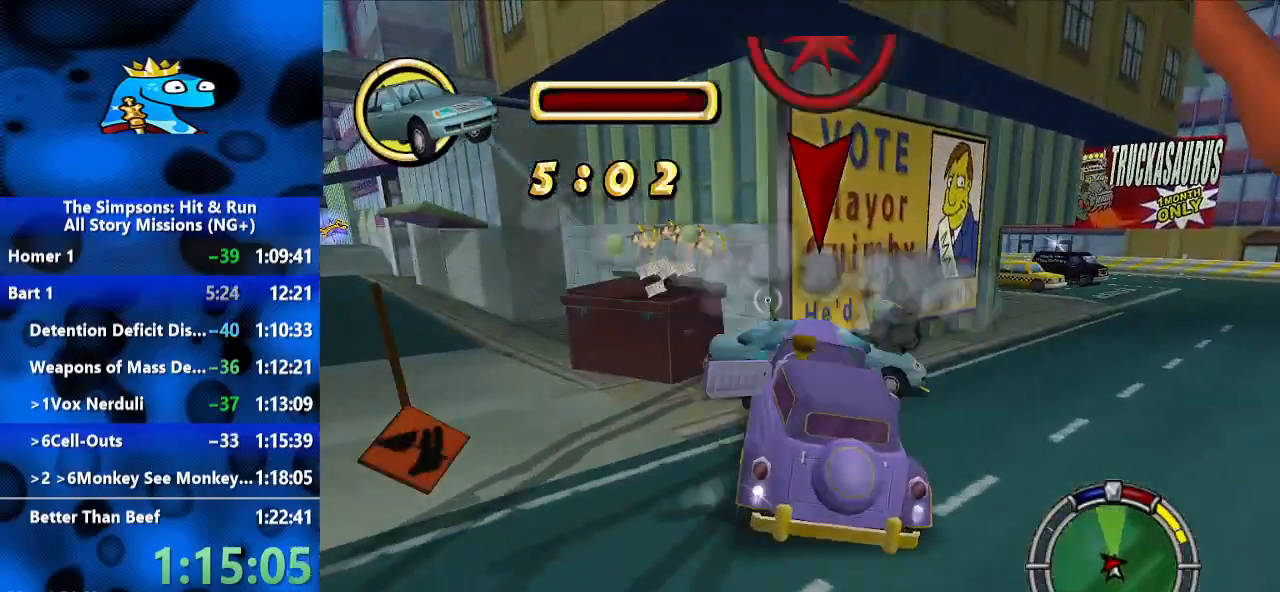
{"dt_ms": 500, "buttons": ["L2"], "left_stick": "left", "right_stick": "center", "events": [[33, "left_stick", "right"], [167, "left_stick", "left"]]}
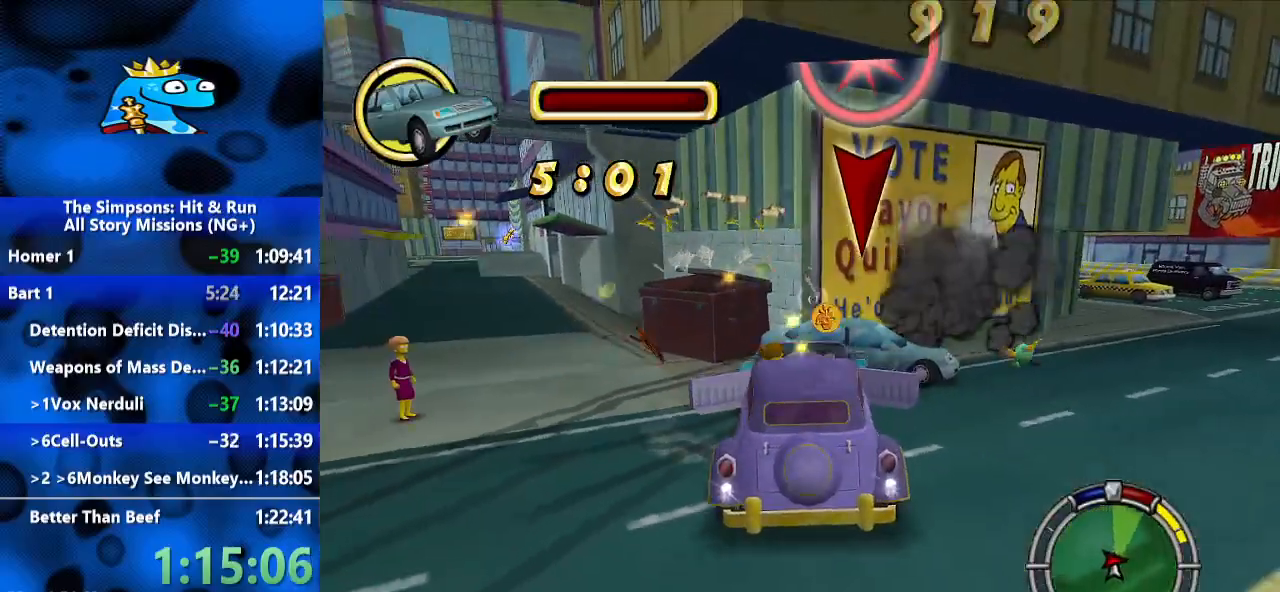
{"dt_ms": 500, "buttons": [], "left_stick": "right", "right_stick": "center", "events": [[367, "L2", "up"], [467, "left_stick", "right"]]}